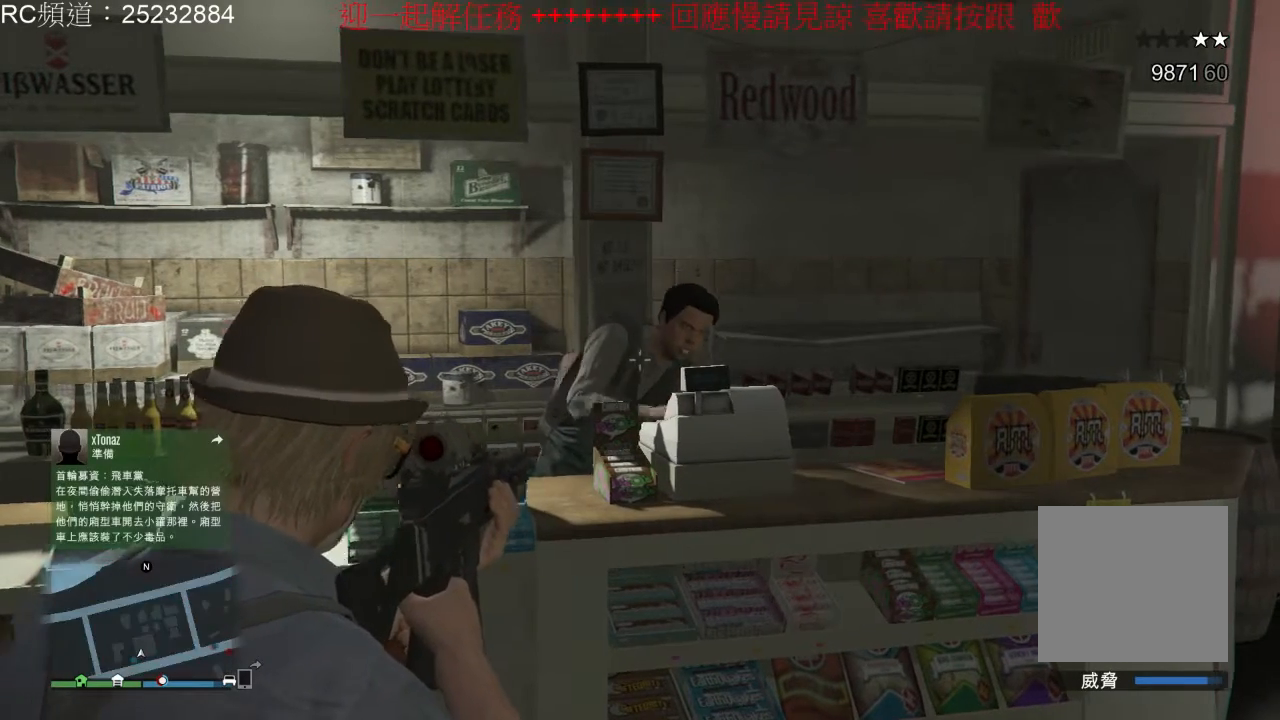
Gameplay with a controller (Xbox layout); each line is a JSON object with the inputs held at the frame after it (dt_ms = milliseconds from this image to that frame). "events" lists button and stick changes between this image and that frame as [ms after this image, input, new state], when the widget could be followed in between. Not read: L3 R3.
{"dt_ms": 500, "buttons": ["L2"], "left_stick": "center", "right_stick": "center", "events": [[33, "left_stick", "center"]]}
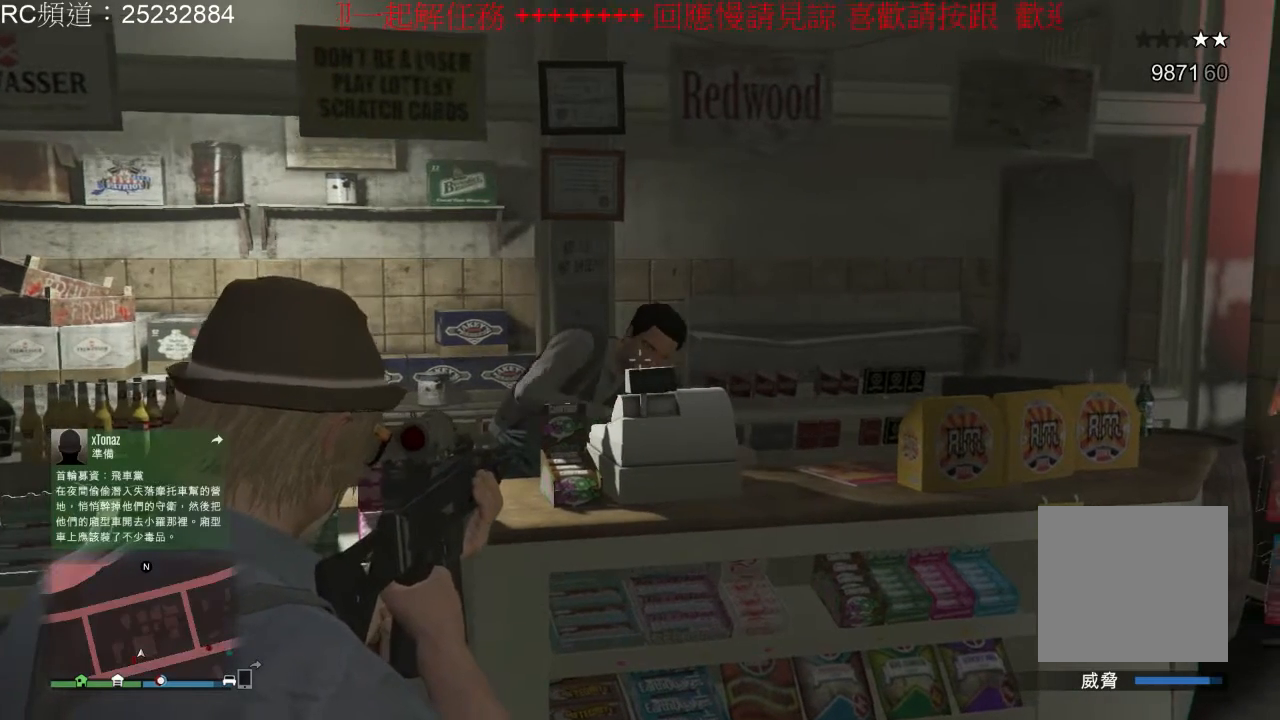
{"dt_ms": 500, "buttons": ["L2"], "left_stick": "center", "right_stick": "center", "events": []}
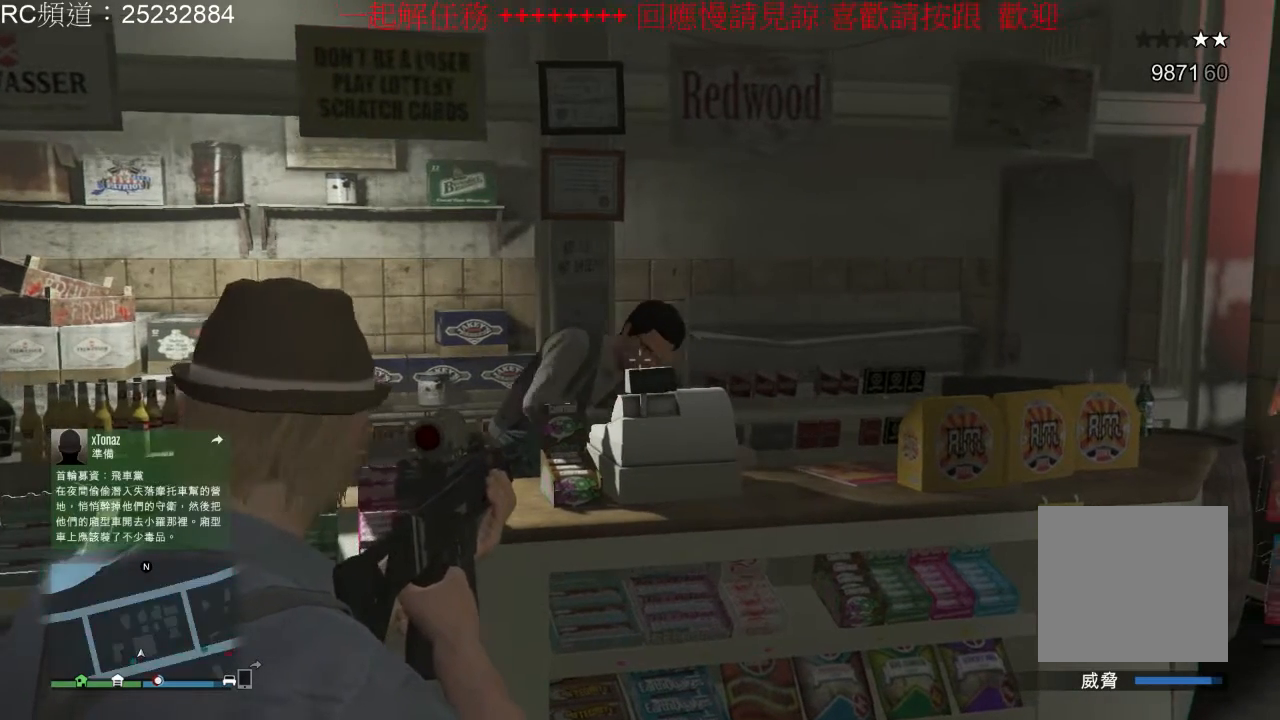
{"dt_ms": 500, "buttons": ["L2"], "left_stick": "center", "right_stick": "center", "events": []}
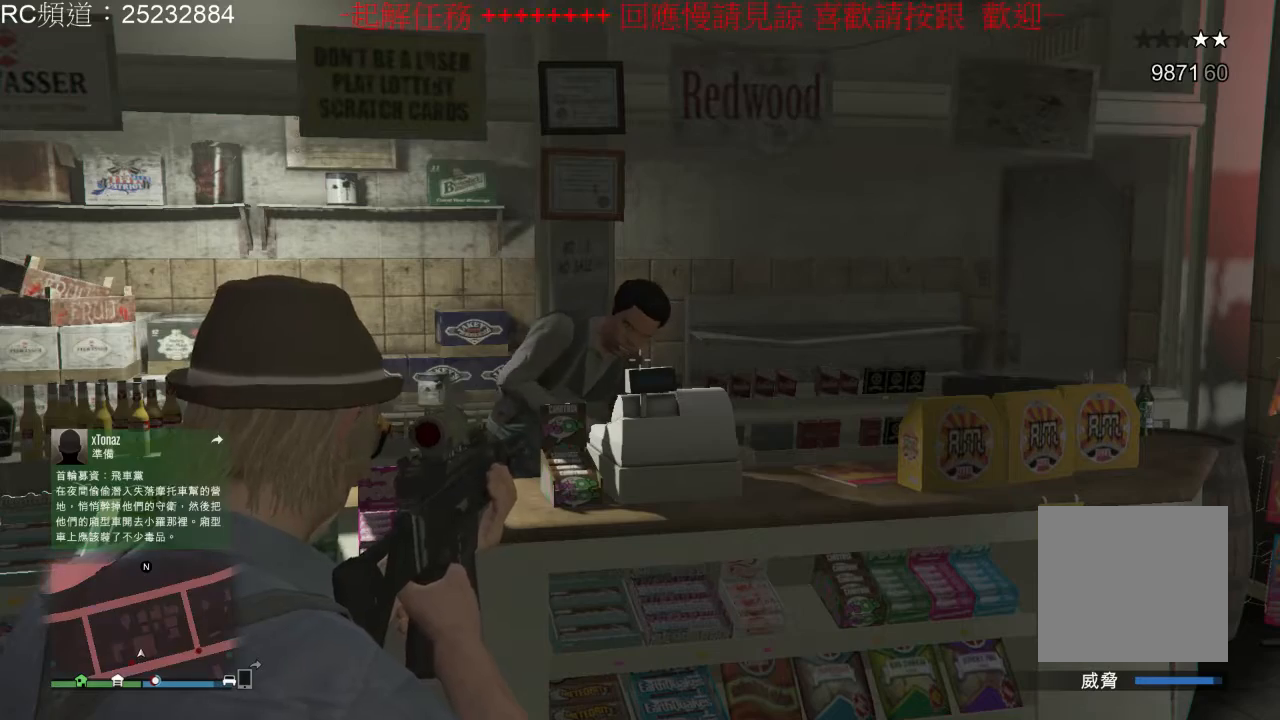
{"dt_ms": 500, "buttons": ["L2"], "left_stick": "center", "right_stick": "center", "events": []}
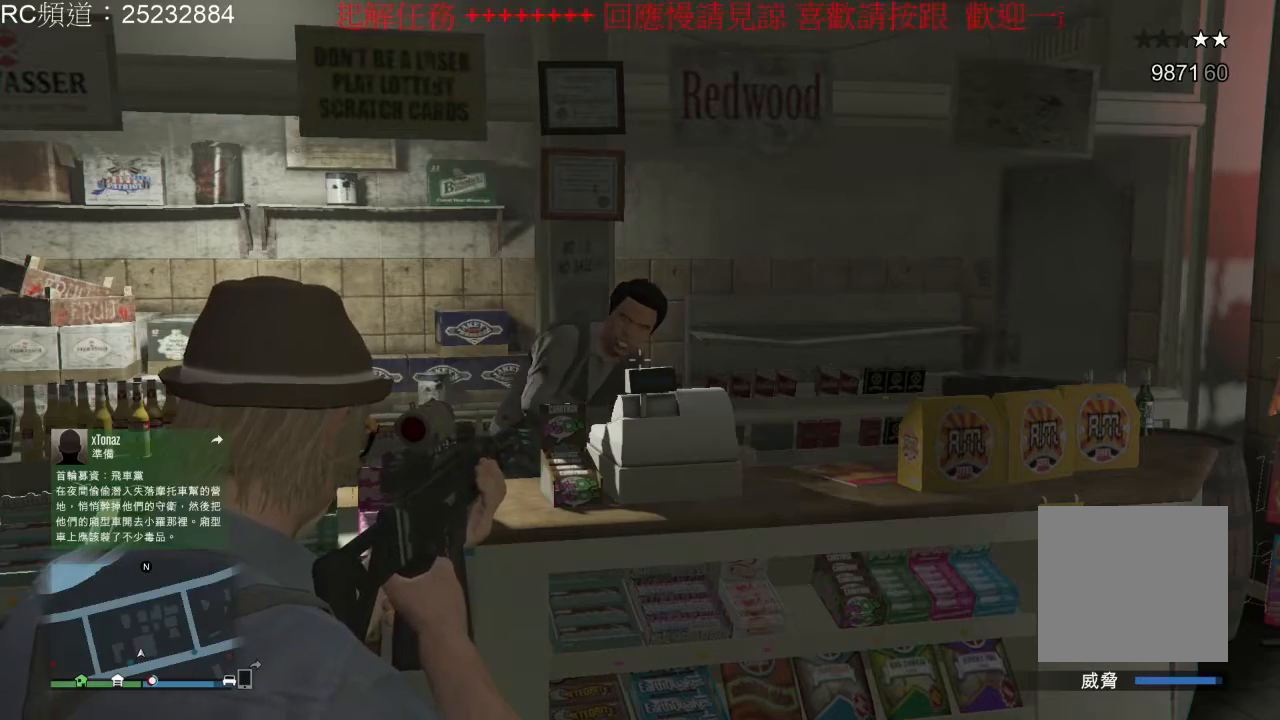
{"dt_ms": 500, "buttons": ["L2"], "left_stick": "center", "right_stick": "center", "events": []}
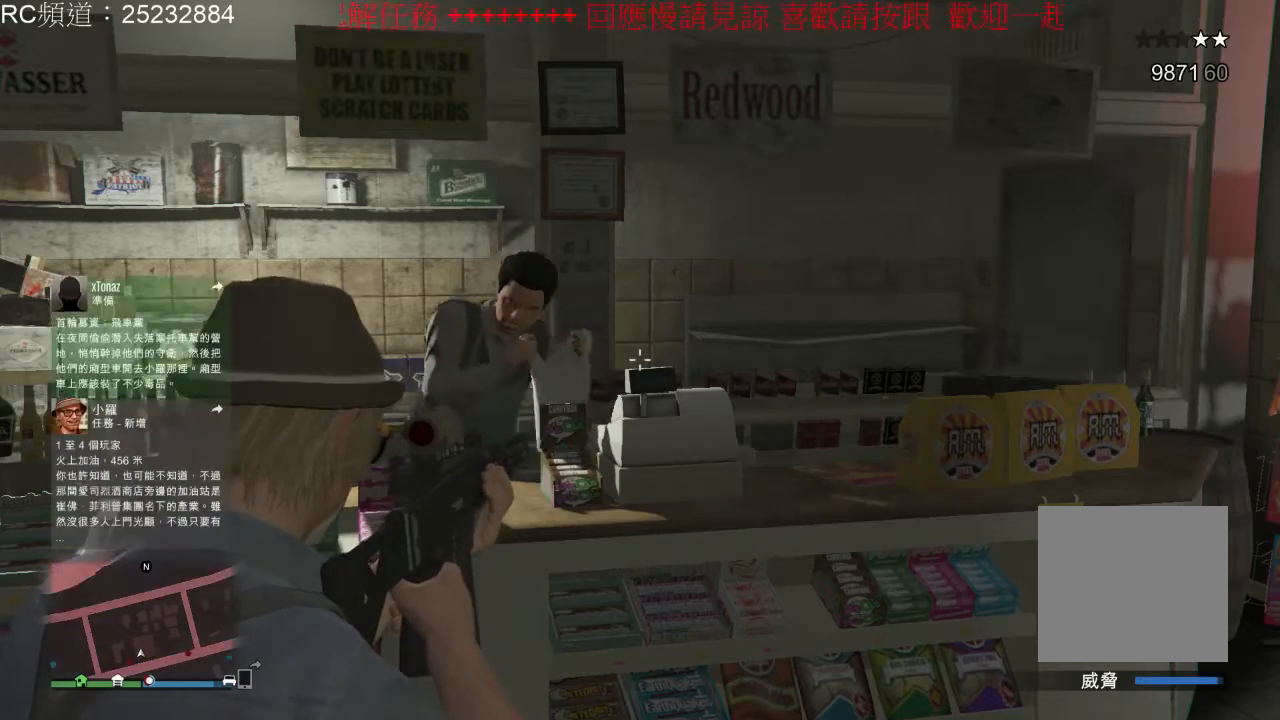
{"dt_ms": 1000, "buttons": ["L2"], "left_stick": "center", "right_stick": "center", "events": [[33, "right_stick", "left"], [233, "right_stick", "center"], [300, "left_stick", "left"], [633, "left_stick", "up-left"], [1000, "left_stick", "center"]]}
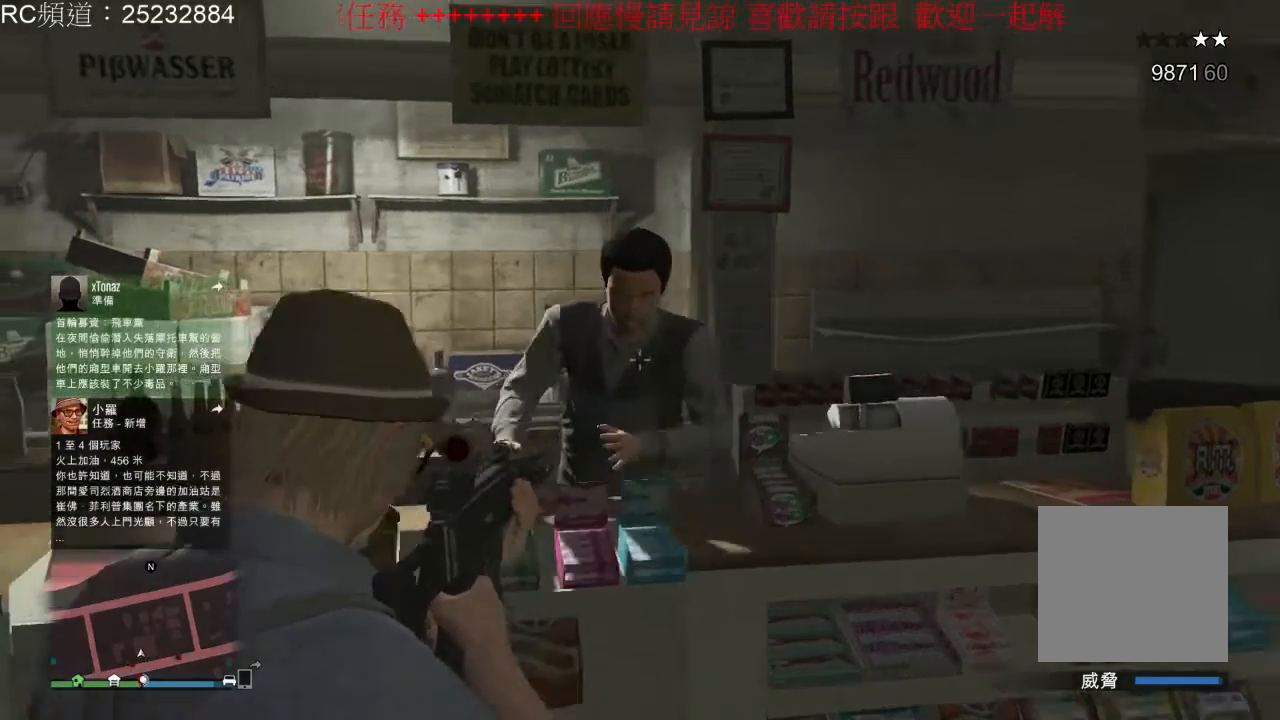
{"dt_ms": 500, "buttons": ["L2"], "left_stick": "up-right", "right_stick": "center", "events": [[300, "left_stick", "up-right"]]}
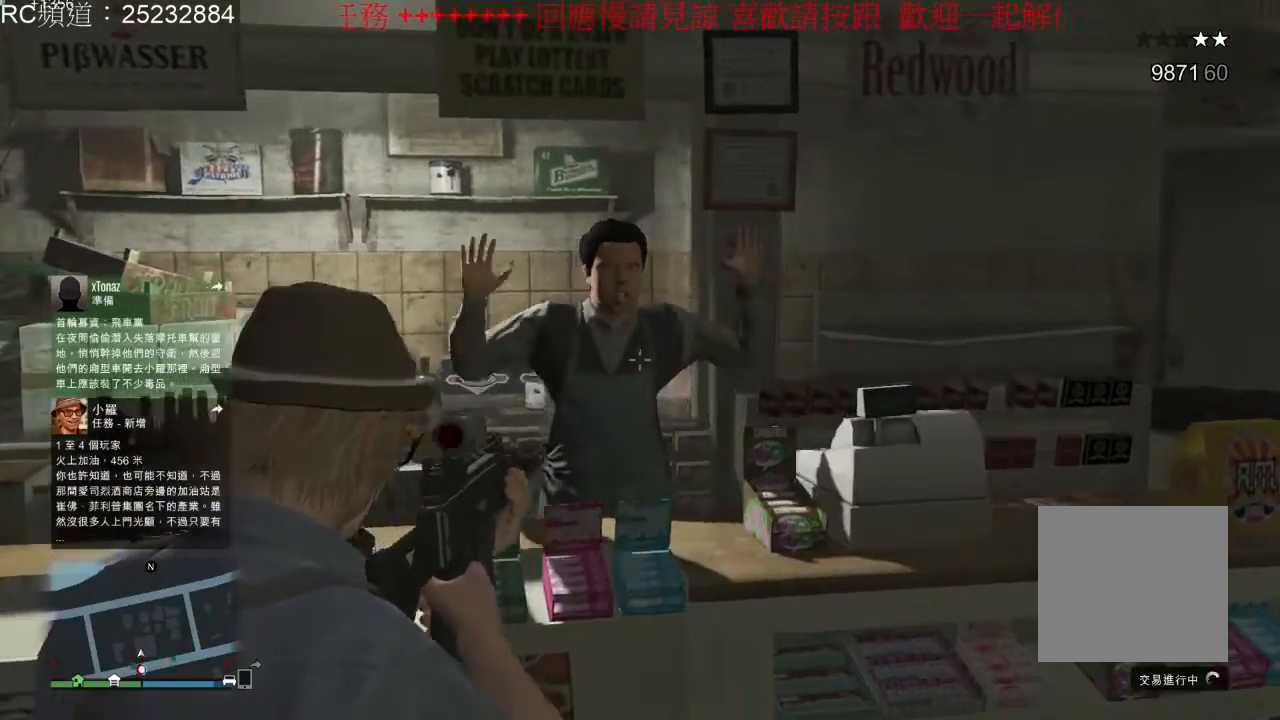
{"dt_ms": 500, "buttons": ["L2"], "left_stick": "up-right", "right_stick": "center", "events": []}
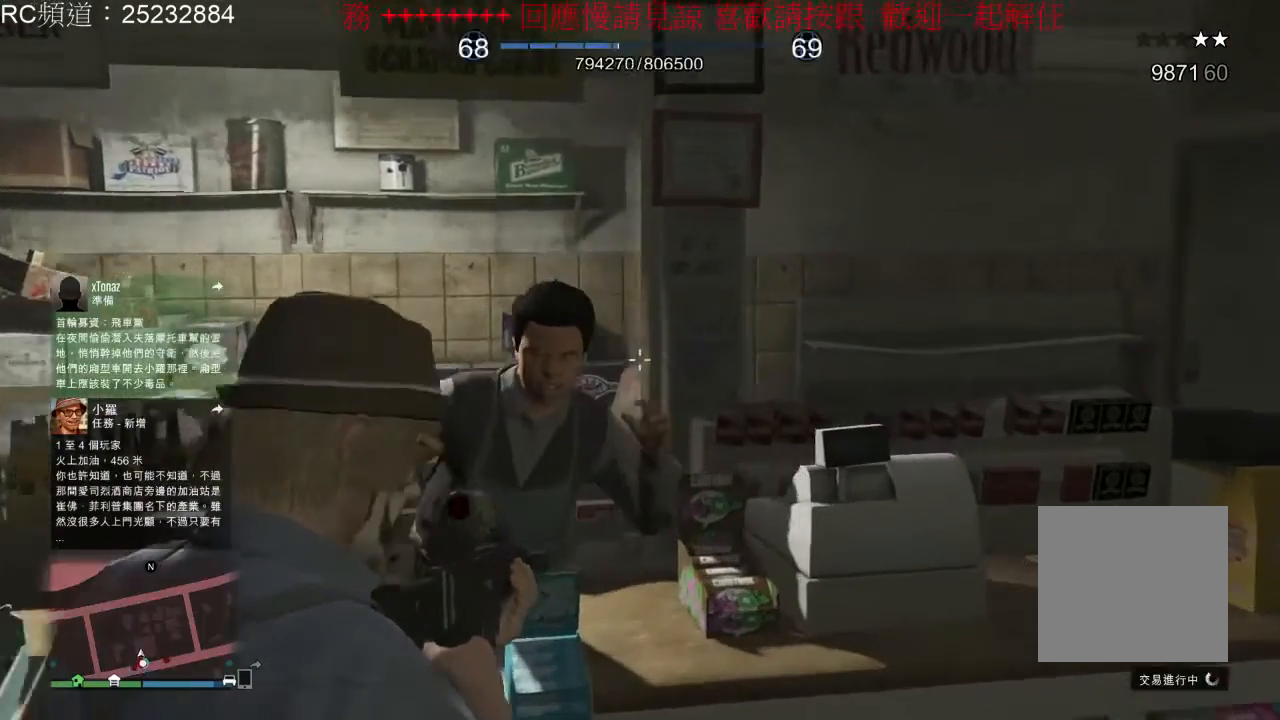
{"dt_ms": 500, "buttons": ["L2"], "left_stick": "up-left", "right_stick": "center", "events": [[100, "left_stick", "up"], [233, "left_stick", "up-left"]]}
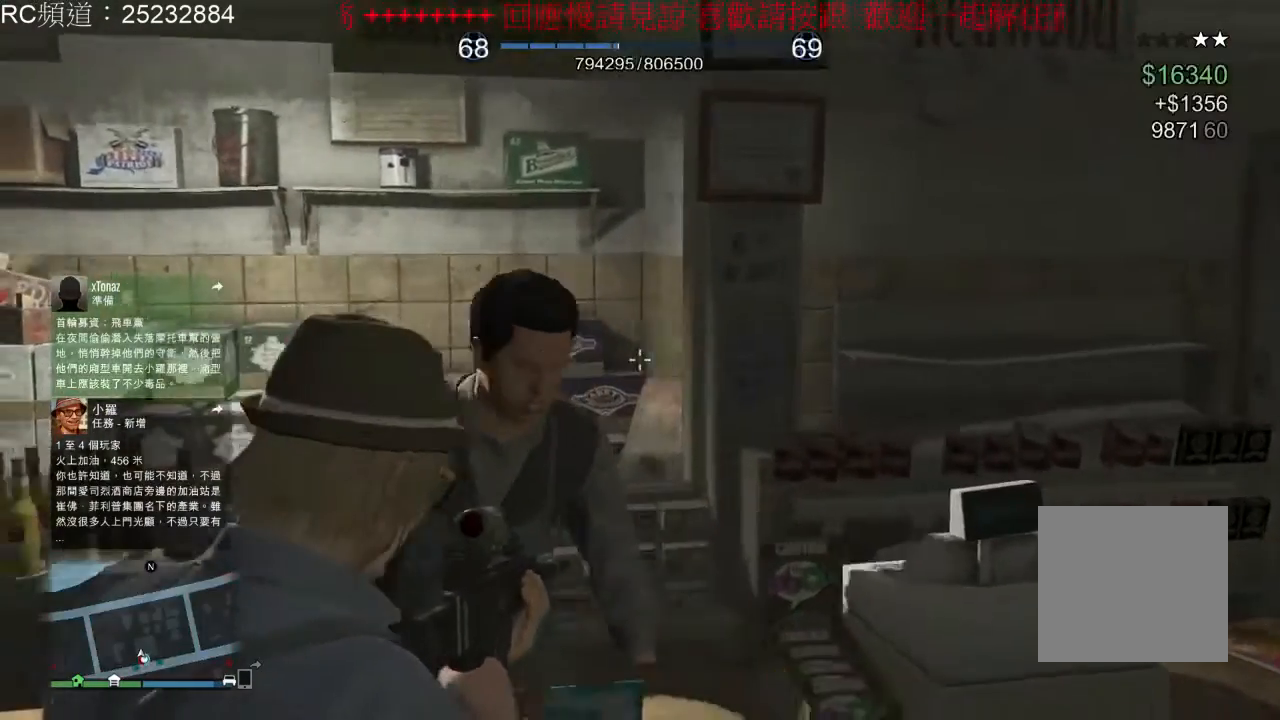
{"dt_ms": 500, "buttons": ["L2"], "left_stick": "down-left", "right_stick": "center", "events": [[300, "left_stick", "down-left"]]}
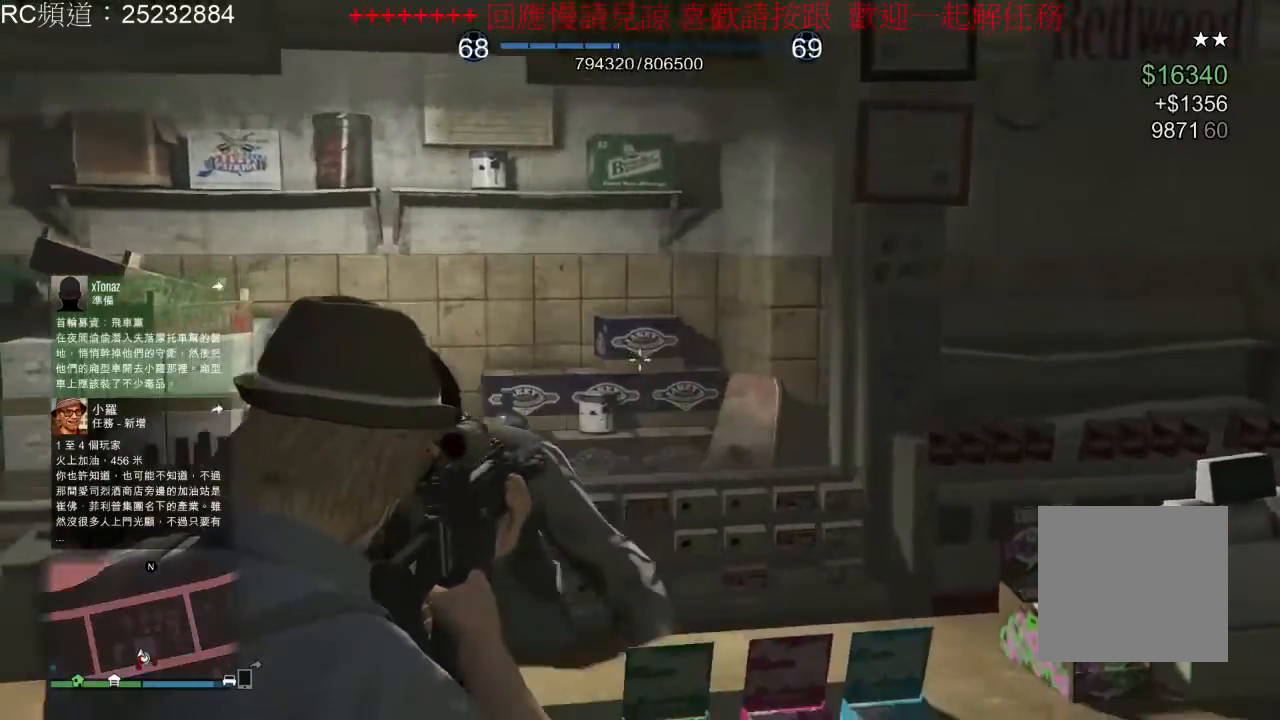
{"dt_ms": 500, "buttons": ["L2"], "left_stick": "up-left", "right_stick": "left", "events": [[33, "right_stick", "left"], [433, "left_stick", "up-left"]]}
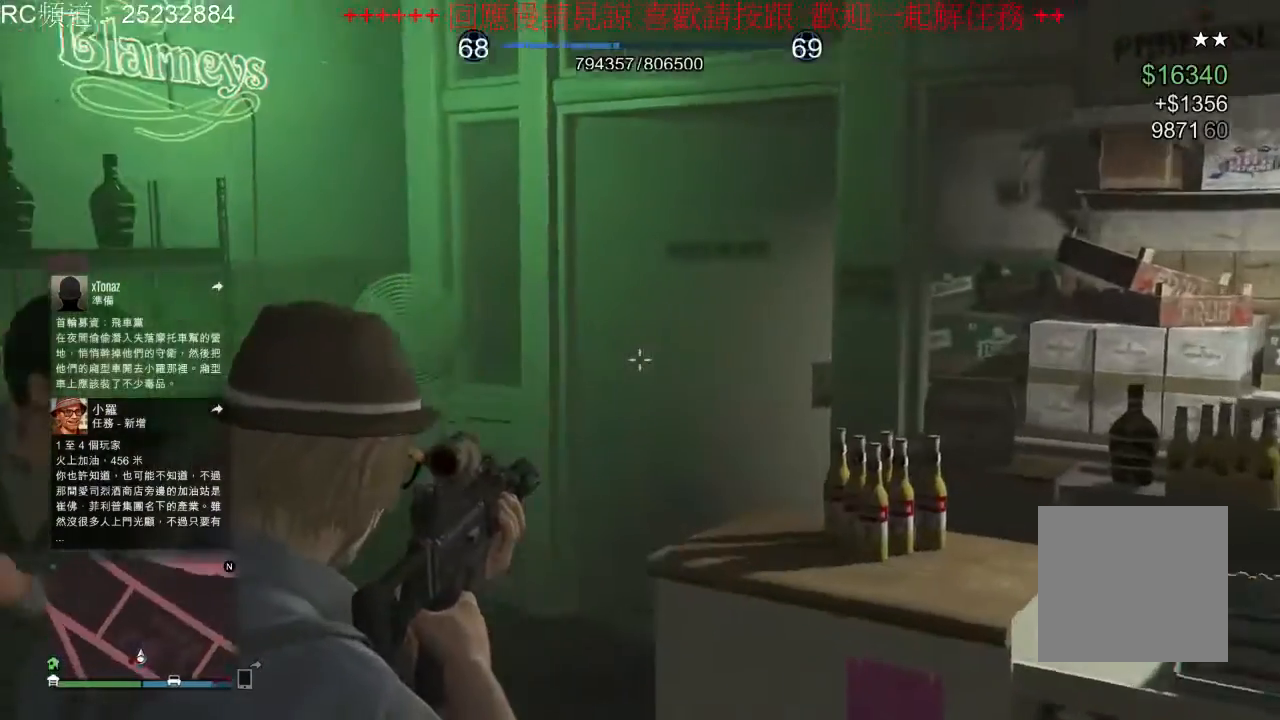
{"dt_ms": 500, "buttons": ["L2"], "left_stick": "down-left", "right_stick": "left", "events": [[367, "left_stick", "left"], [467, "left_stick", "down-left"]]}
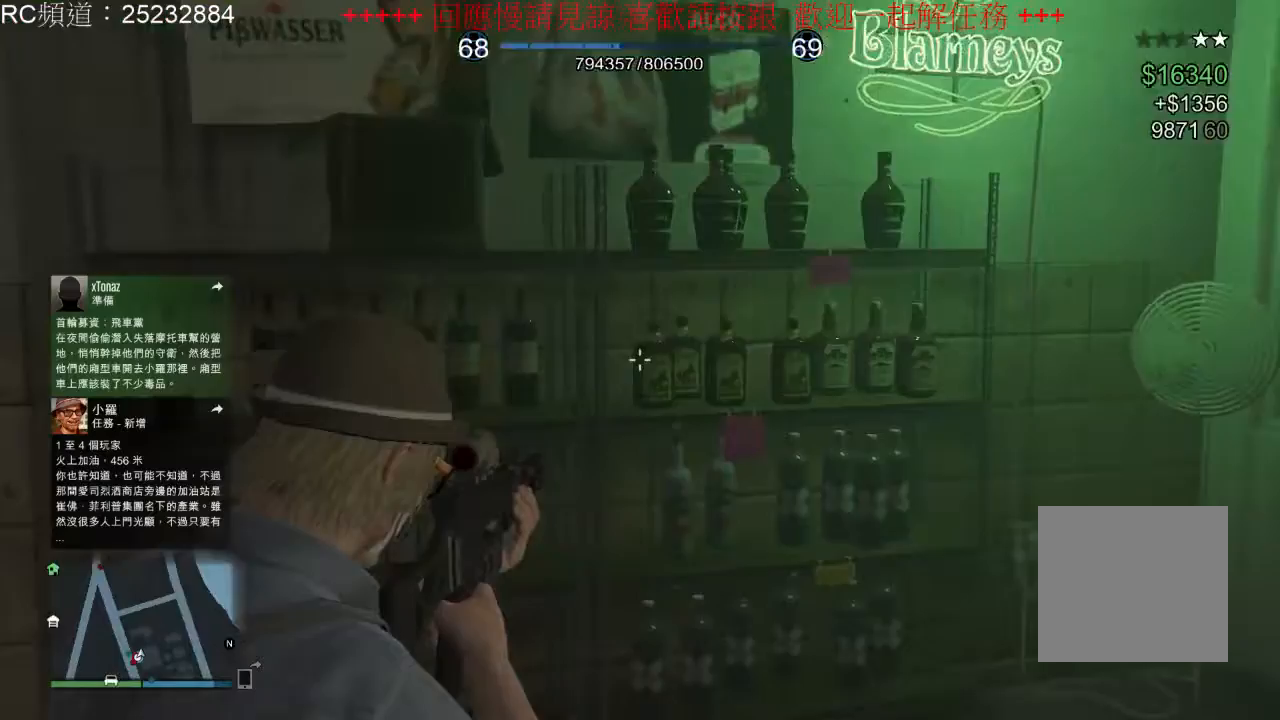
{"dt_ms": 500, "buttons": [], "left_stick": "center", "right_stick": "left", "events": [[367, "left_stick", "down"], [433, "L2", "up"], [500, "left_stick", "center"]]}
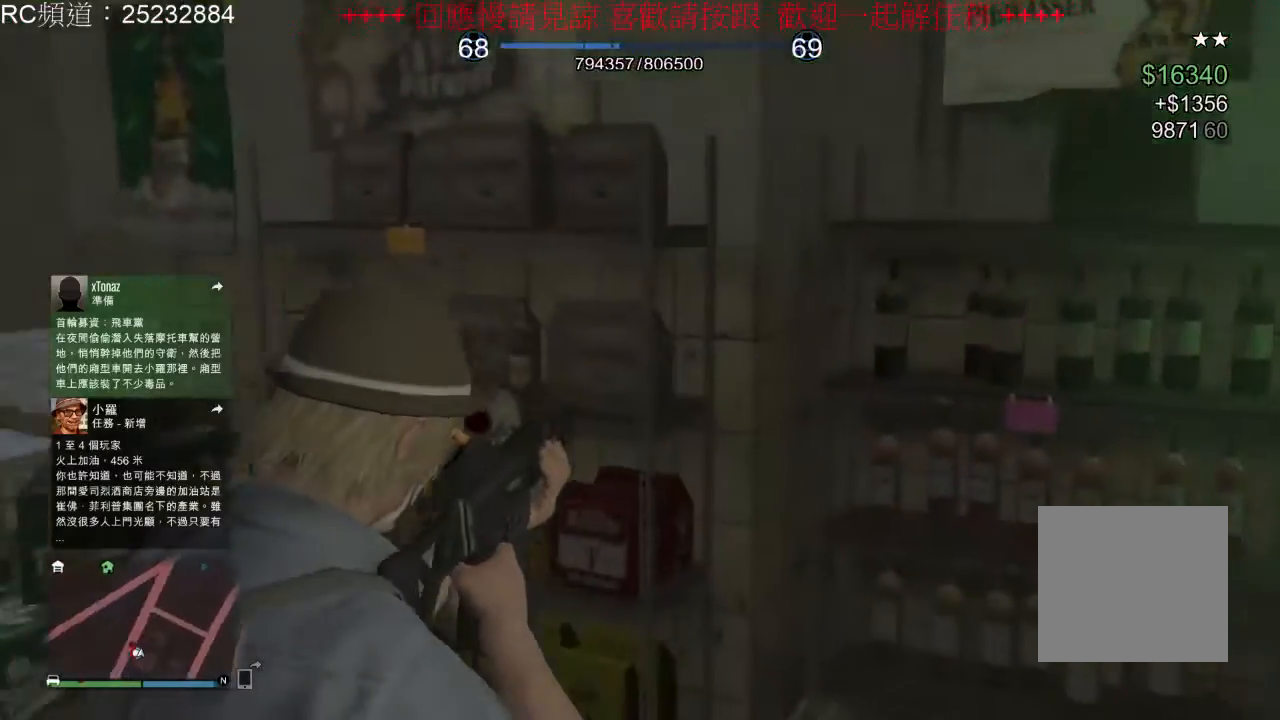
{"dt_ms": 500, "buttons": [], "left_stick": "center", "right_stick": "center", "events": [[167, "right_stick", "center"]]}
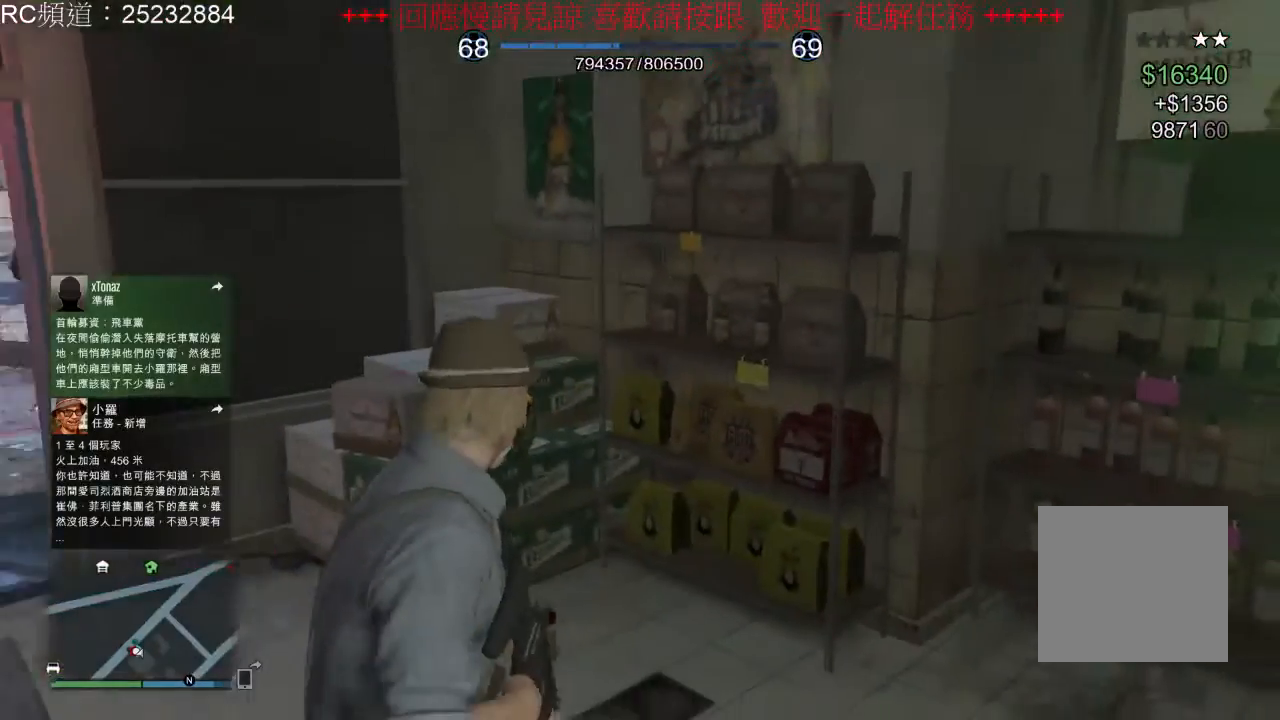
{"dt_ms": 500, "buttons": [], "left_stick": "center", "right_stick": "center", "events": []}
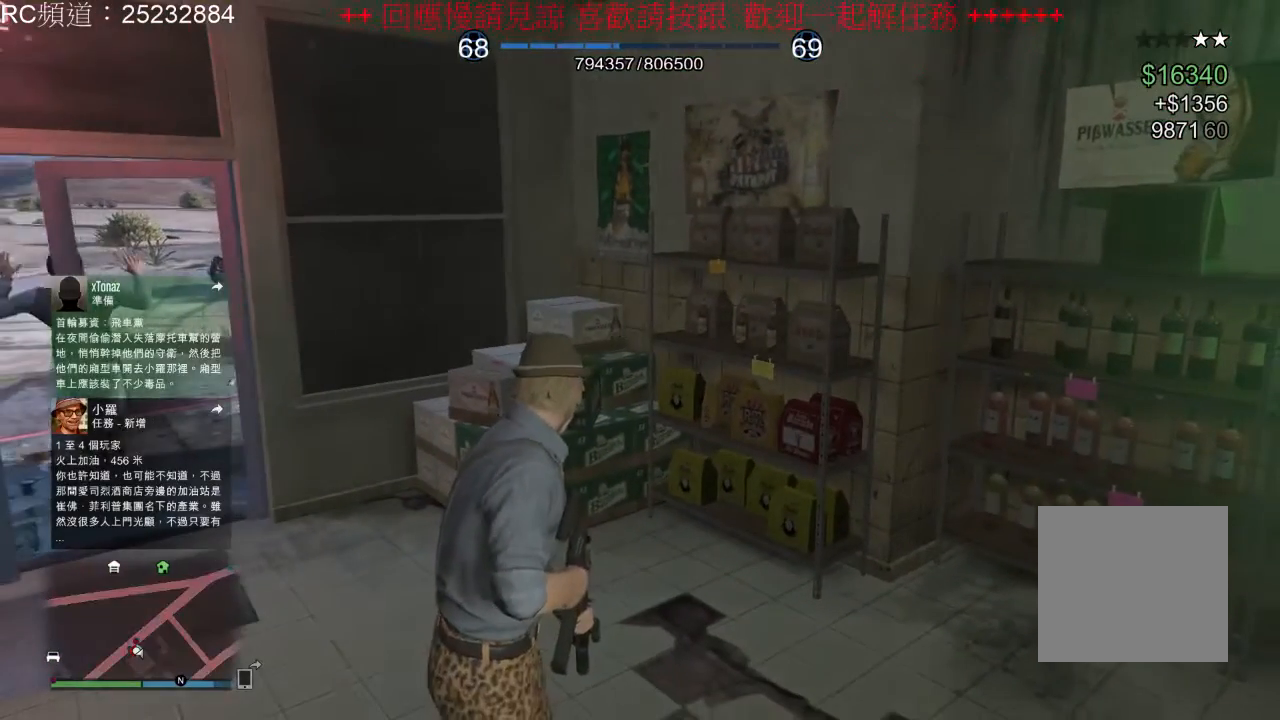
{"dt_ms": 500, "buttons": [], "left_stick": "center", "right_stick": "center", "events": []}
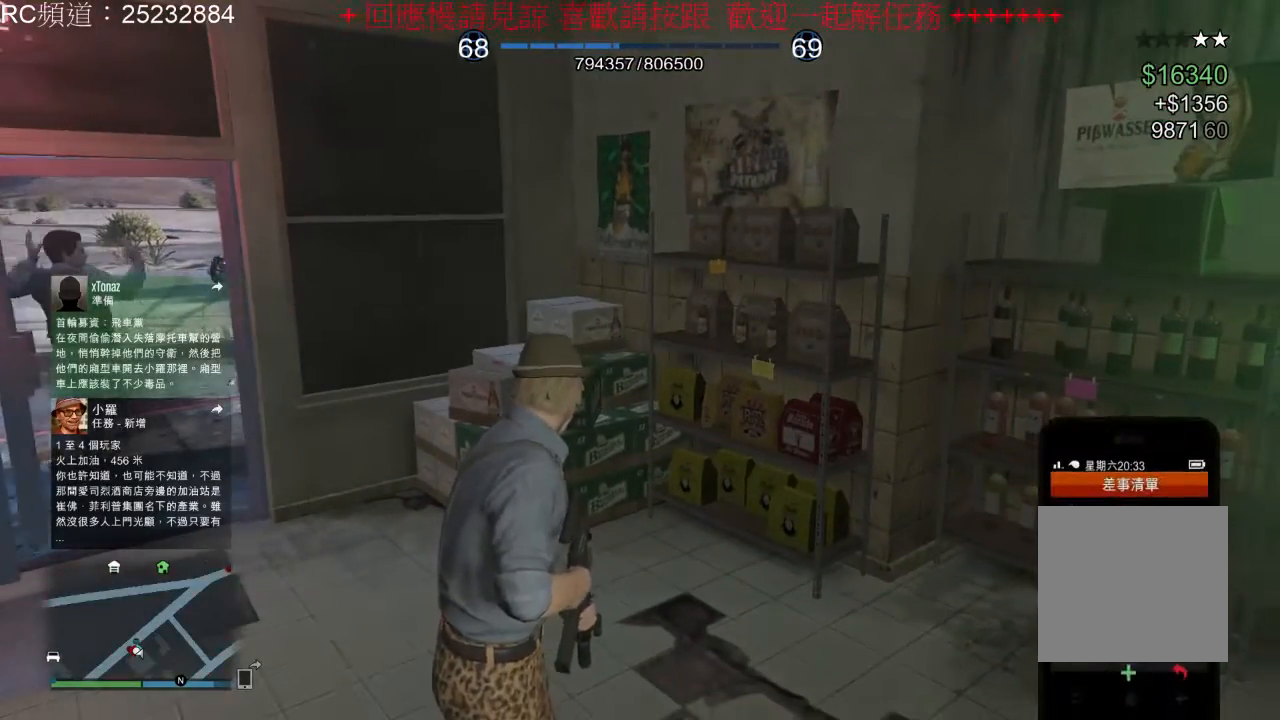
{"dt_ms": 500, "buttons": ["A"], "left_stick": "center", "right_stick": "center", "events": [[500, "A", "down"]]}
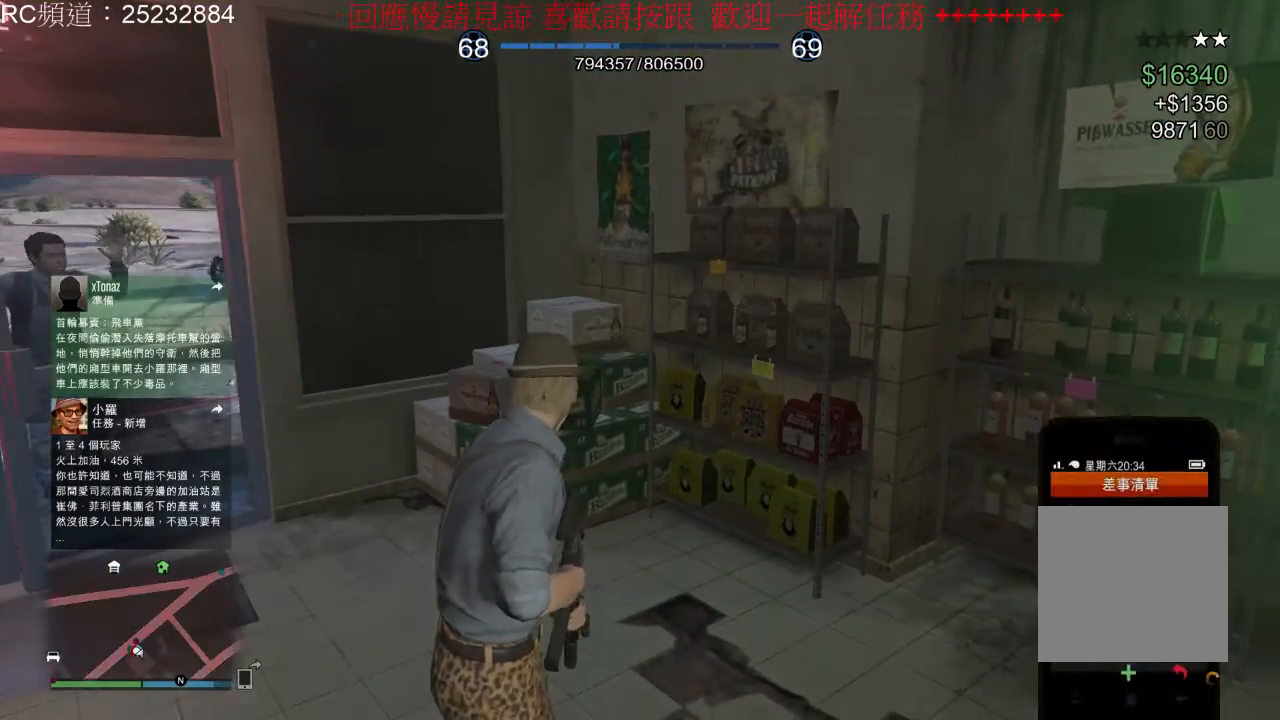
{"dt_ms": 500, "buttons": [], "left_stick": "center", "right_stick": "center", "events": [[167, "A", "up"]]}
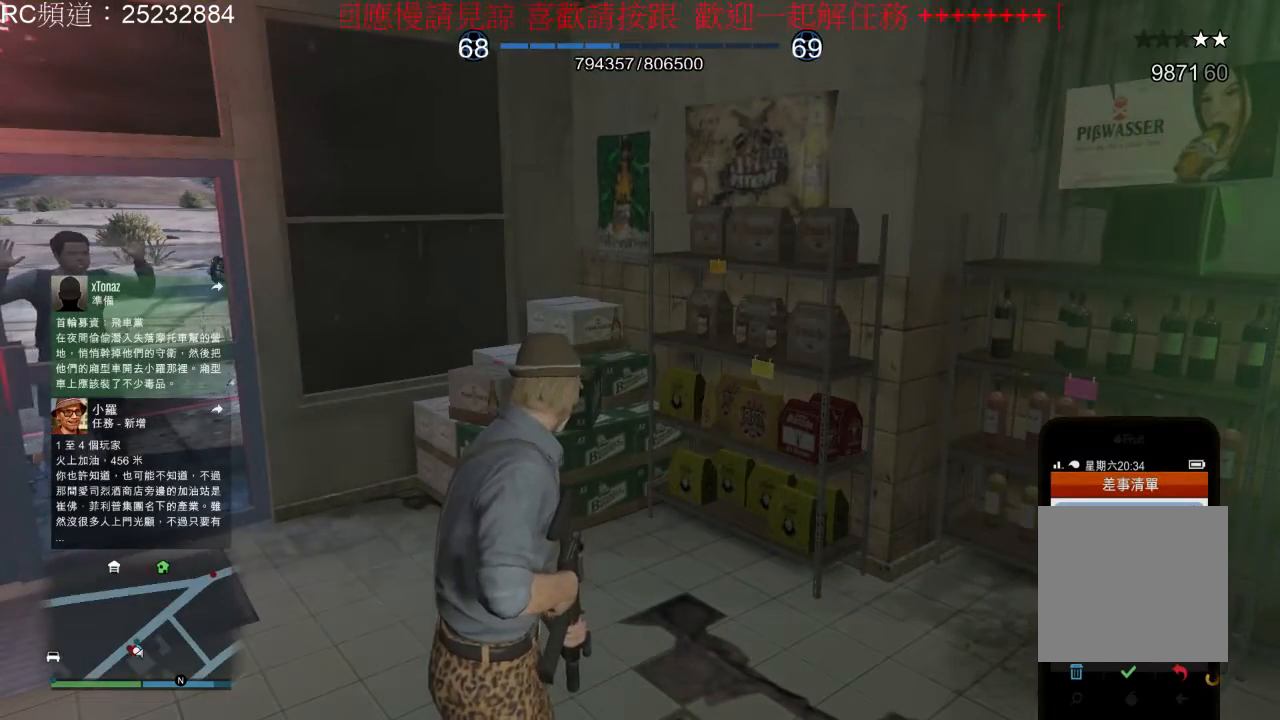
{"dt_ms": 1000, "buttons": ["A"], "left_stick": "center", "right_stick": "center", "events": [[967, "A", "down"]]}
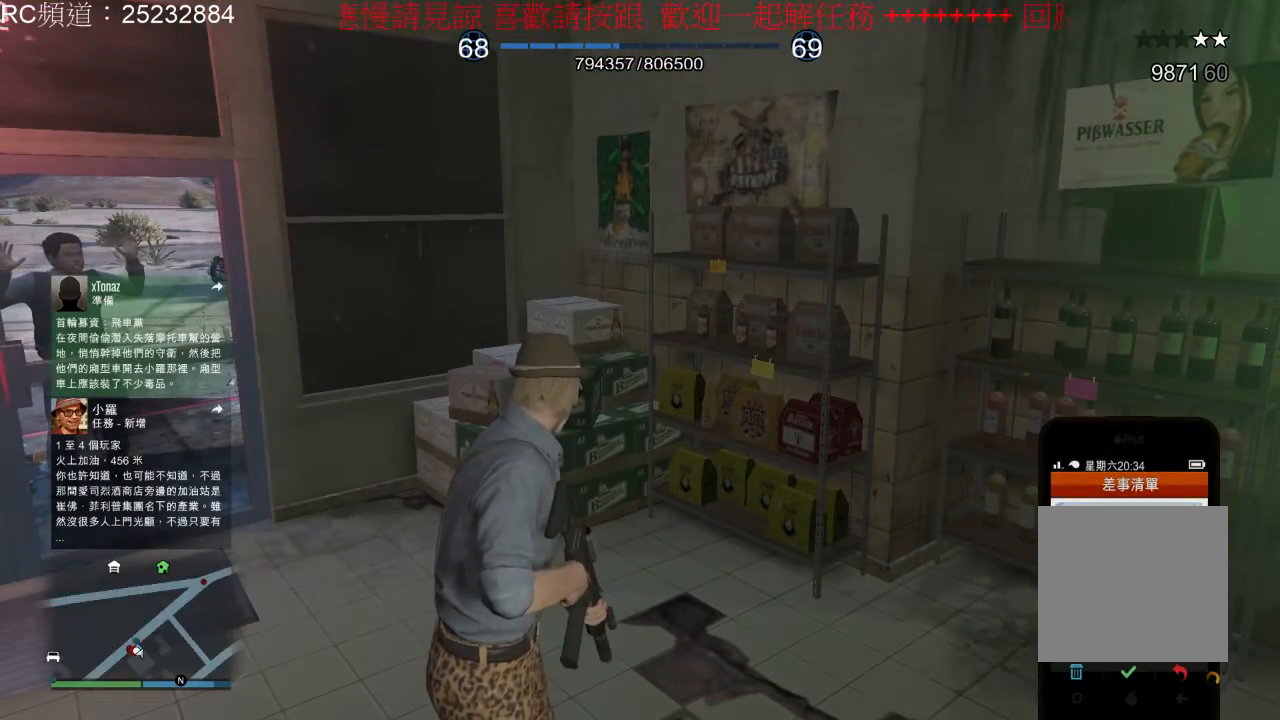
{"dt_ms": 500, "buttons": [], "left_stick": "center", "right_stick": "center", "events": [[133, "A", "up"]]}
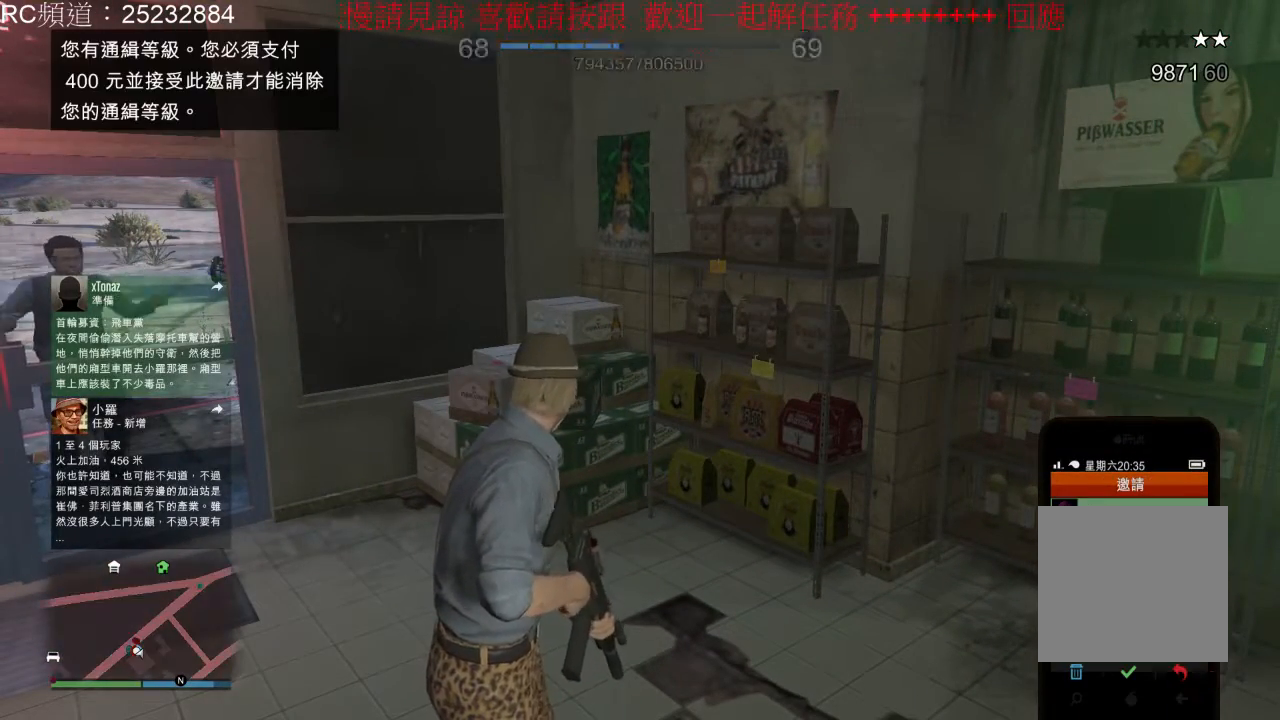
{"dt_ms": 500, "buttons": [], "left_stick": "center", "right_stick": "center", "events": [[133, "A", "down"], [300, "A", "up"]]}
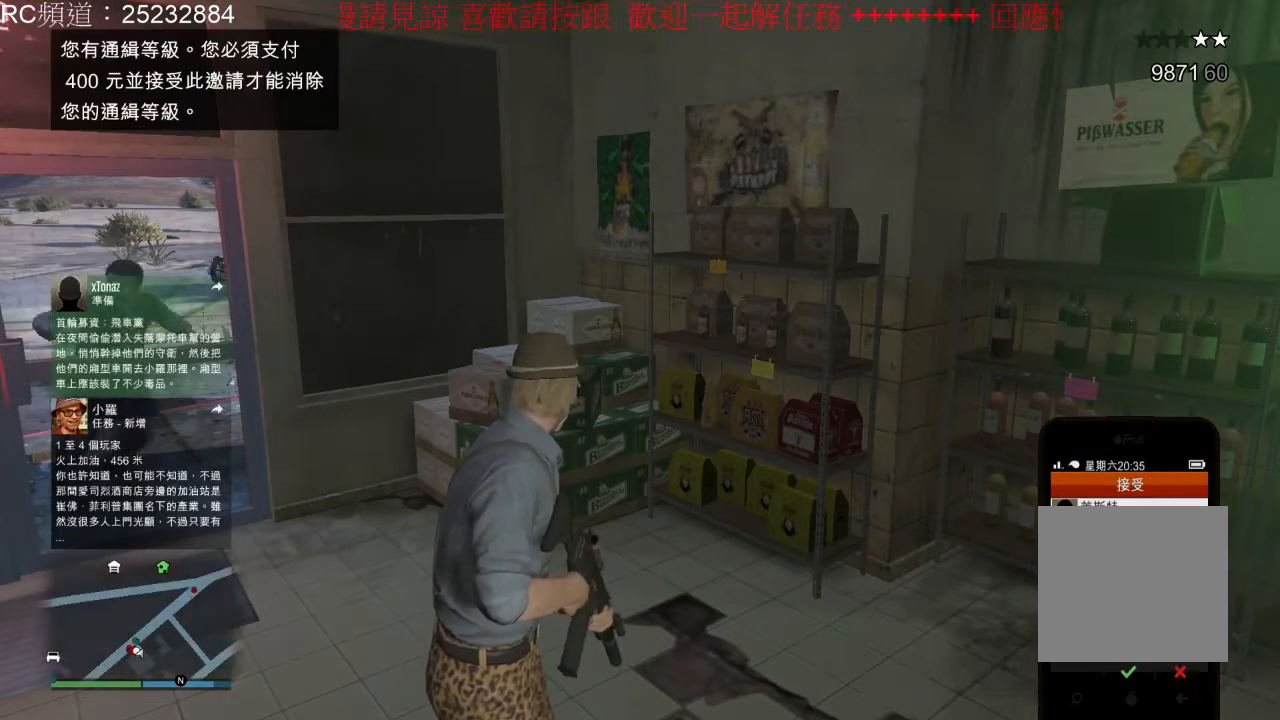
{"dt_ms": 500, "buttons": [], "left_stick": "center", "right_stick": "center", "events": [[233, "A", "down"], [400, "A", "up"]]}